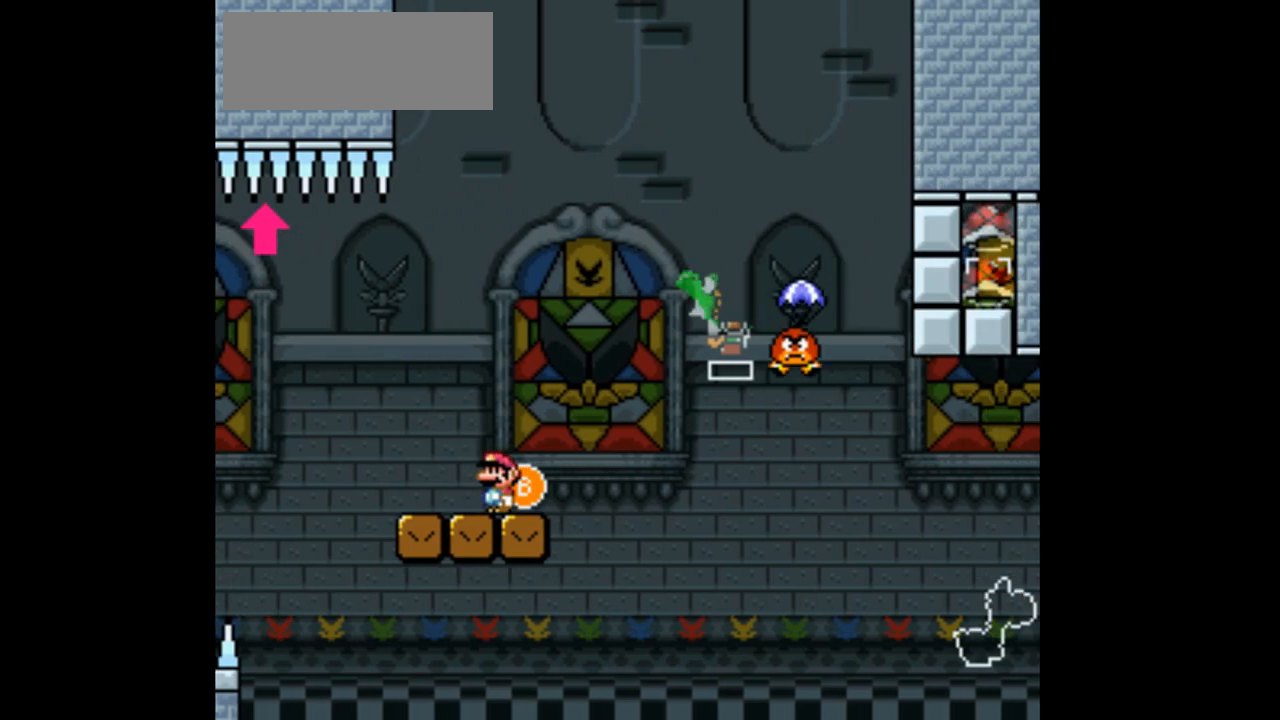
Gameplay with a controller (Nintendo layout); each line is a JSON object with the inputs held at the frame after it. "events" lists button and stick changes between this image and that frame as [ms after this image, input, new state], when the widget could be followed in between. Not read: L3 R3.
{"buttons": ["Y"], "events": [[167, "DPAD_RIGHT", "down"], [233, "DPAD_RIGHT", "up"]]}
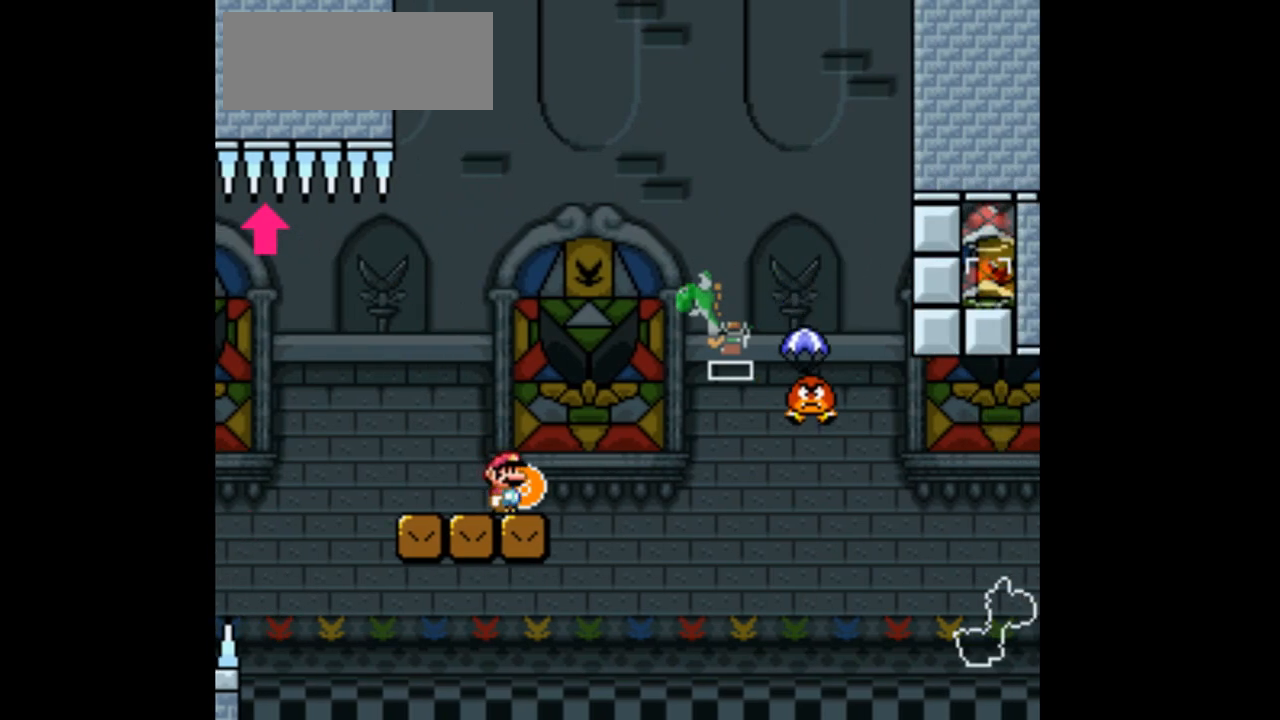
{"buttons": ["Y"], "events": []}
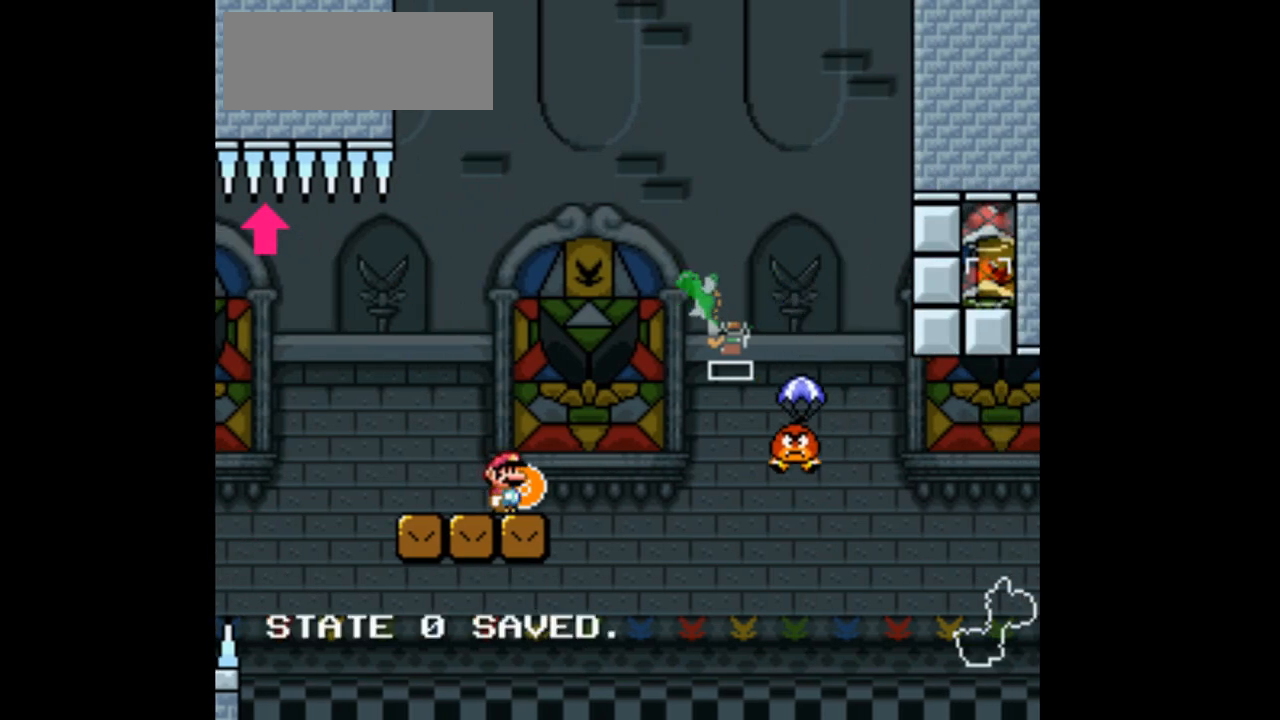
{"buttons": ["B", "Y", "DPAD_RIGHT"], "events": [[267, "DPAD_RIGHT", "down"], [400, "B", "down"]]}
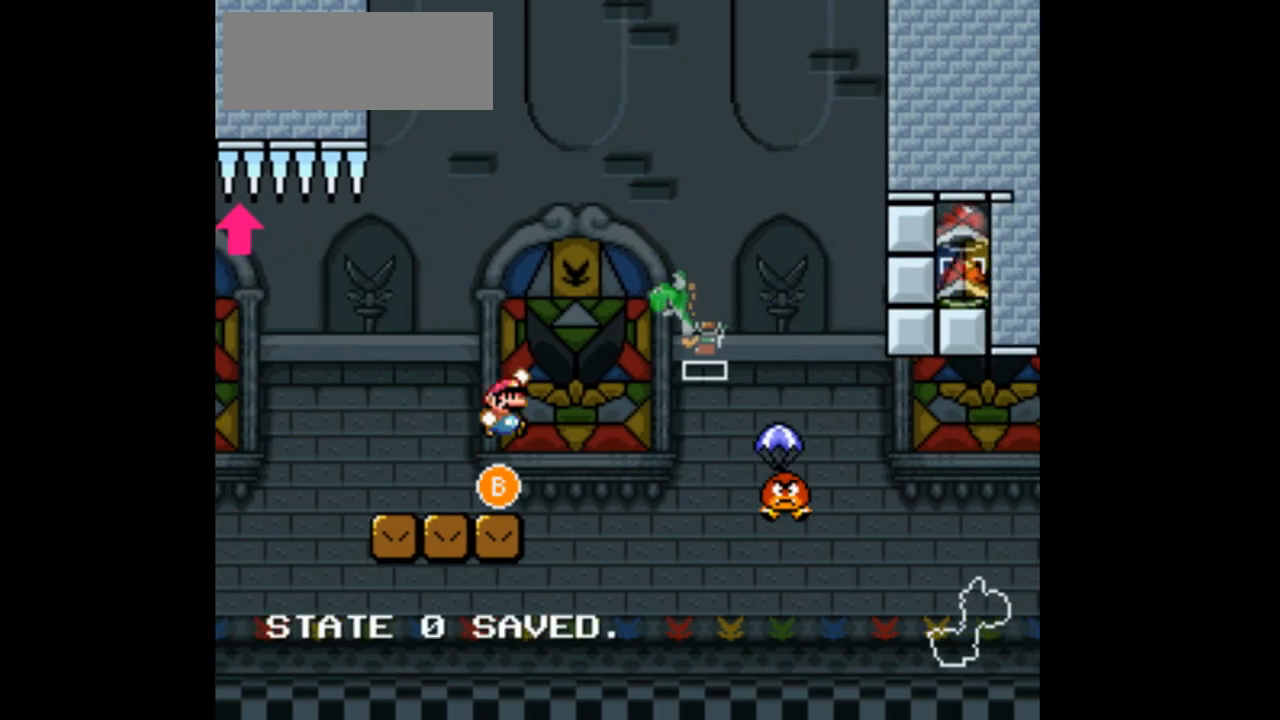
{"buttons": ["B", "Y", "DPAD_LEFT"], "events": [[367, "DPAD_RIGHT", "up"], [433, "DPAD_LEFT", "down"]]}
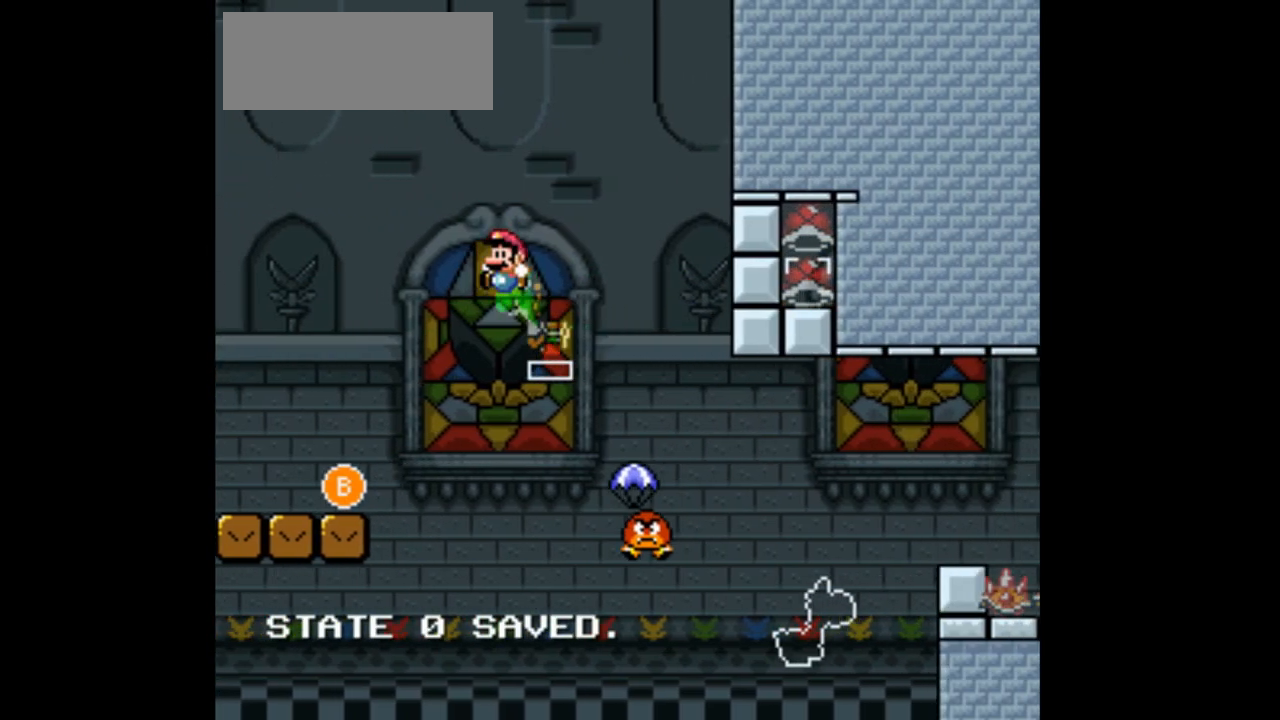
{"buttons": ["B", "Y"], "events": [[100, "DPAD_LEFT", "up"], [133, "DPAD_RIGHT", "down"], [367, "DPAD_RIGHT", "up"]]}
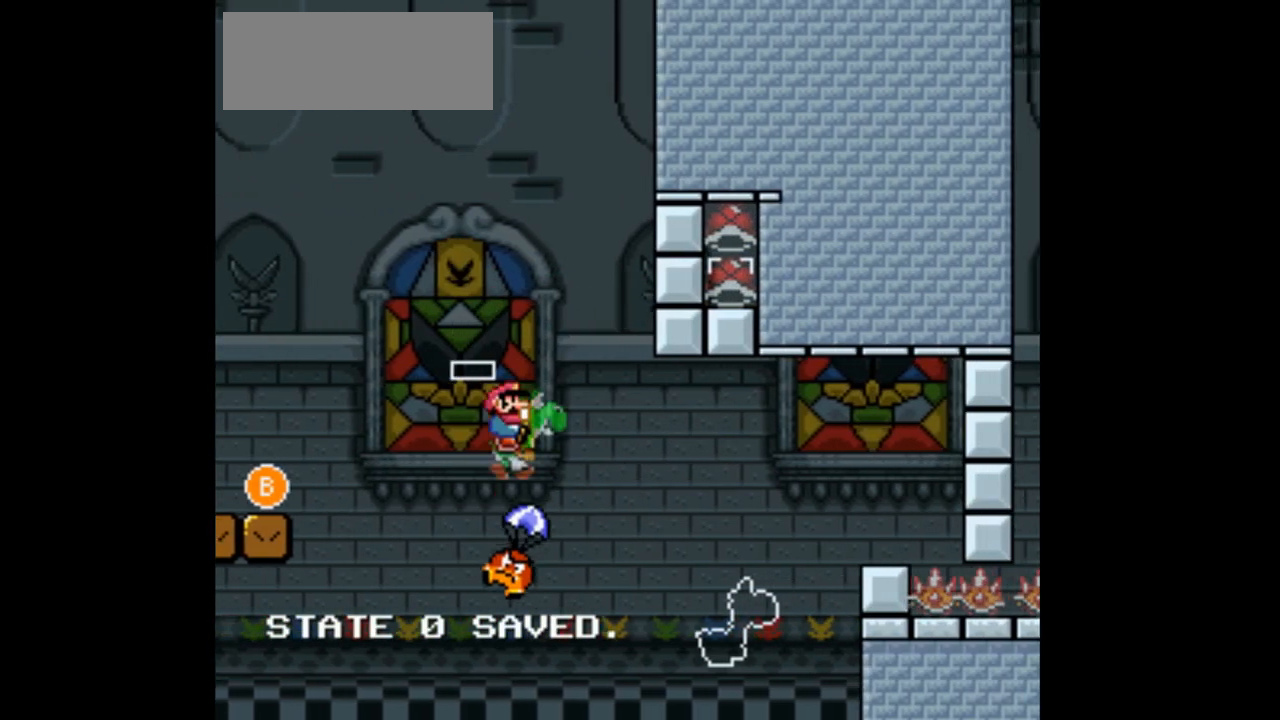
{"buttons": ["B", "Y"], "events": [[67, "DPAD_RIGHT", "down"], [267, "DPAD_RIGHT", "up"], [400, "Y", "up"], [467, "Y", "down"]]}
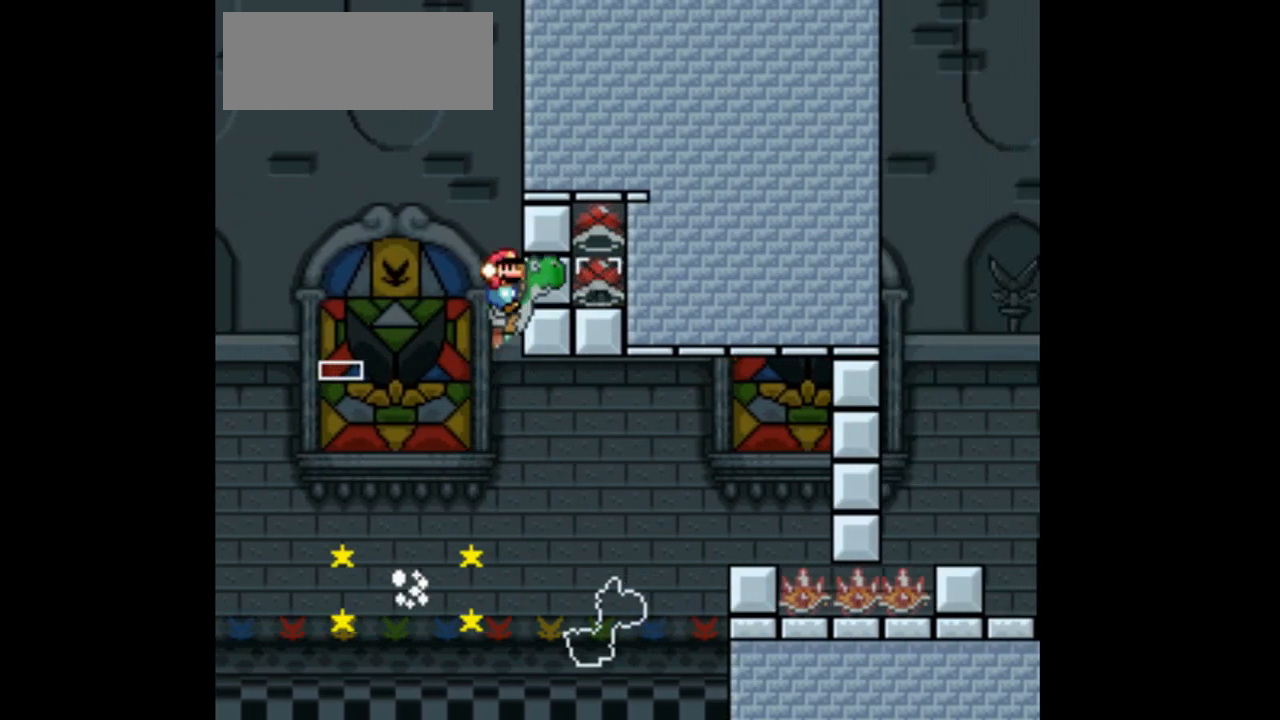
{"buttons": ["B", "DPAD_RIGHT"], "events": [[67, "DPAD_RIGHT", "down"], [400, "Y", "up"]]}
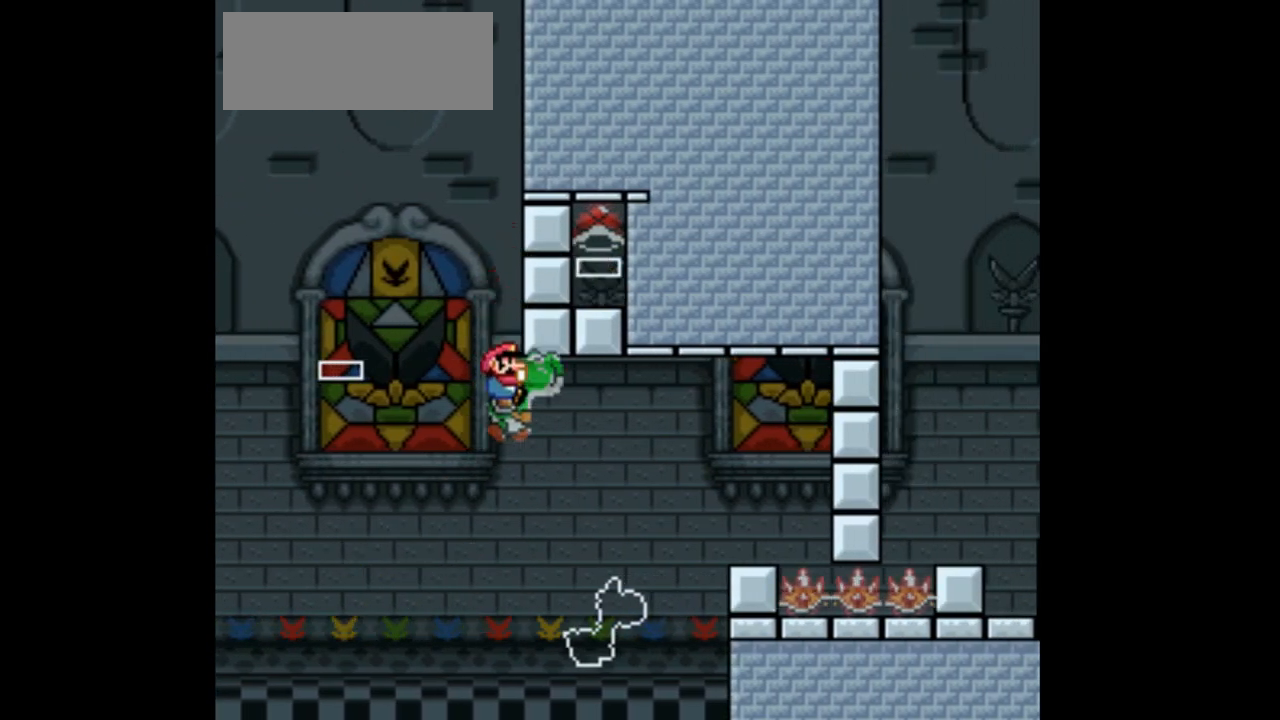
{"buttons": ["A", "DPAD_RIGHT"], "events": [[100, "B", "up"], [300, "Y", "down"], [467, "A", "down"], [467, "Y", "up"]]}